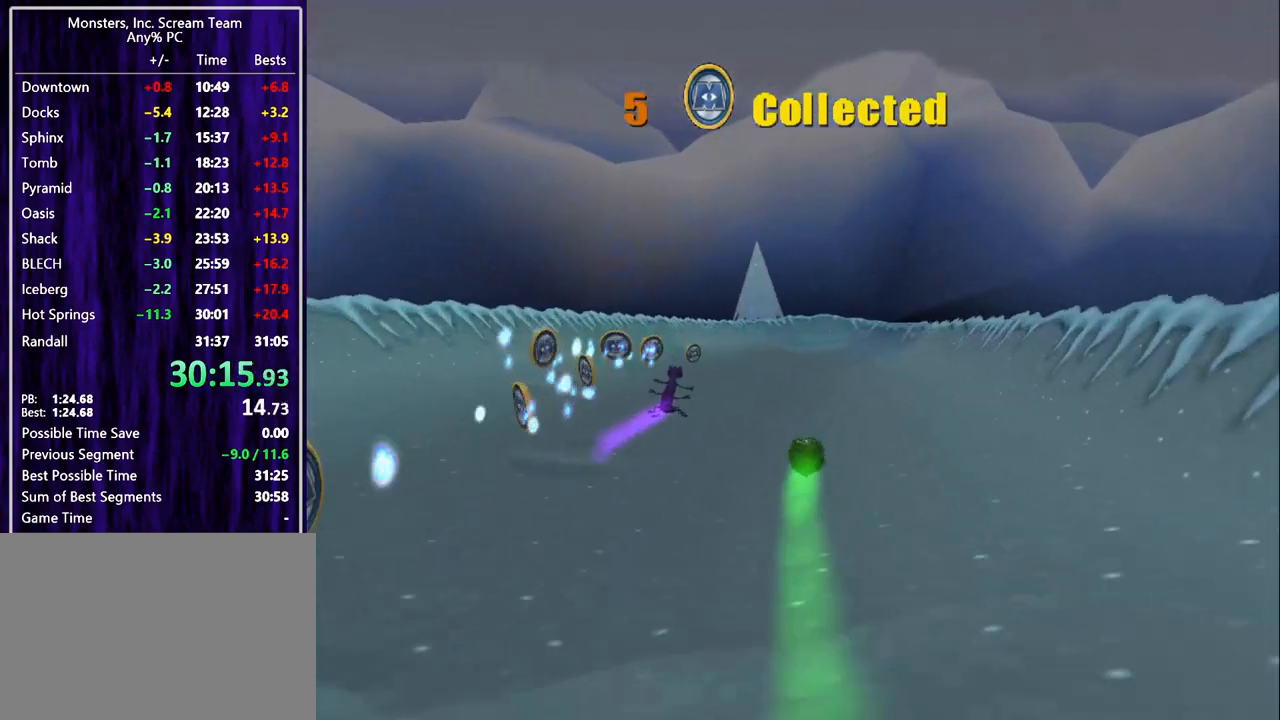
Gameplay with a controller (PlayStation layout); each line is a JSON object with the inputs held at the frame after it. "events" lists button and stick changes between this image and that frame as [ms after this image, input, new state], when the widget could be followed in between. Not read: R3 right_stick.
{"buttons": ["DPAD_UP", "DPAD_RIGHT"], "left_stick": "center", "events": [[33, "DPAD_RIGHT", "up"], [433, "DPAD_RIGHT", "down"]]}
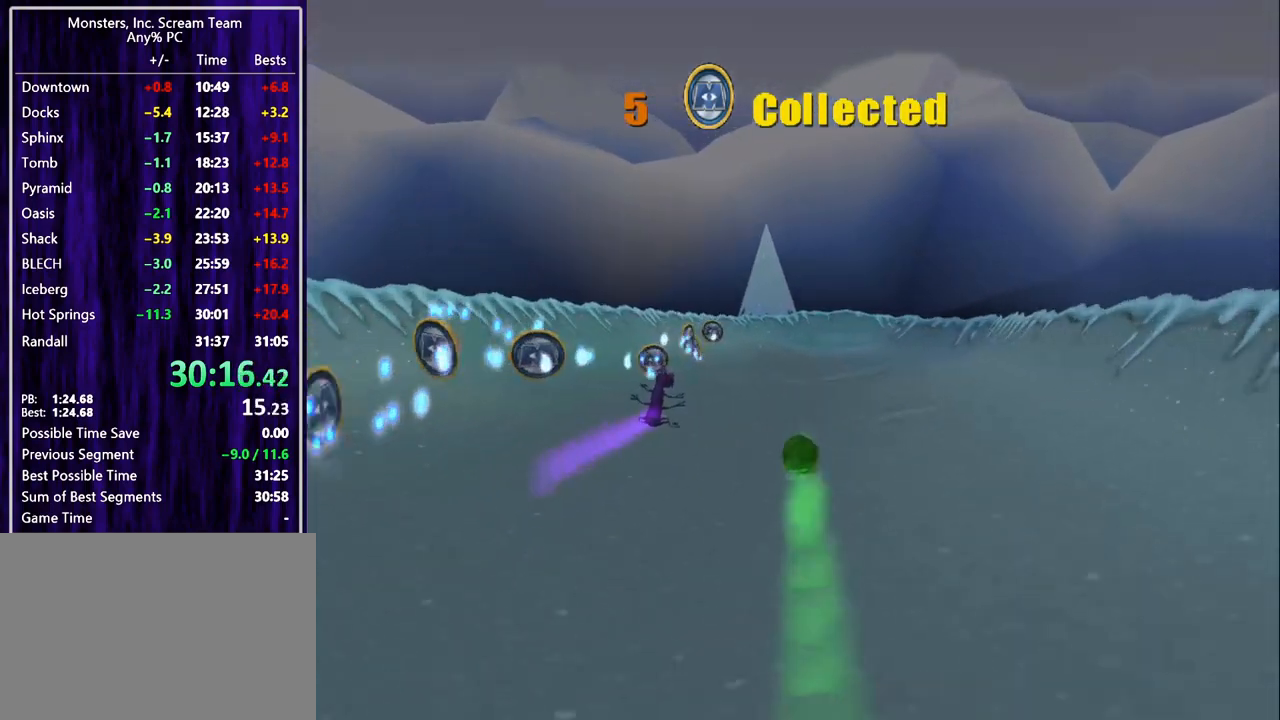
{"buttons": ["DPAD_UP"], "left_stick": "center", "events": [[100, "DPAD_RIGHT", "up"]]}
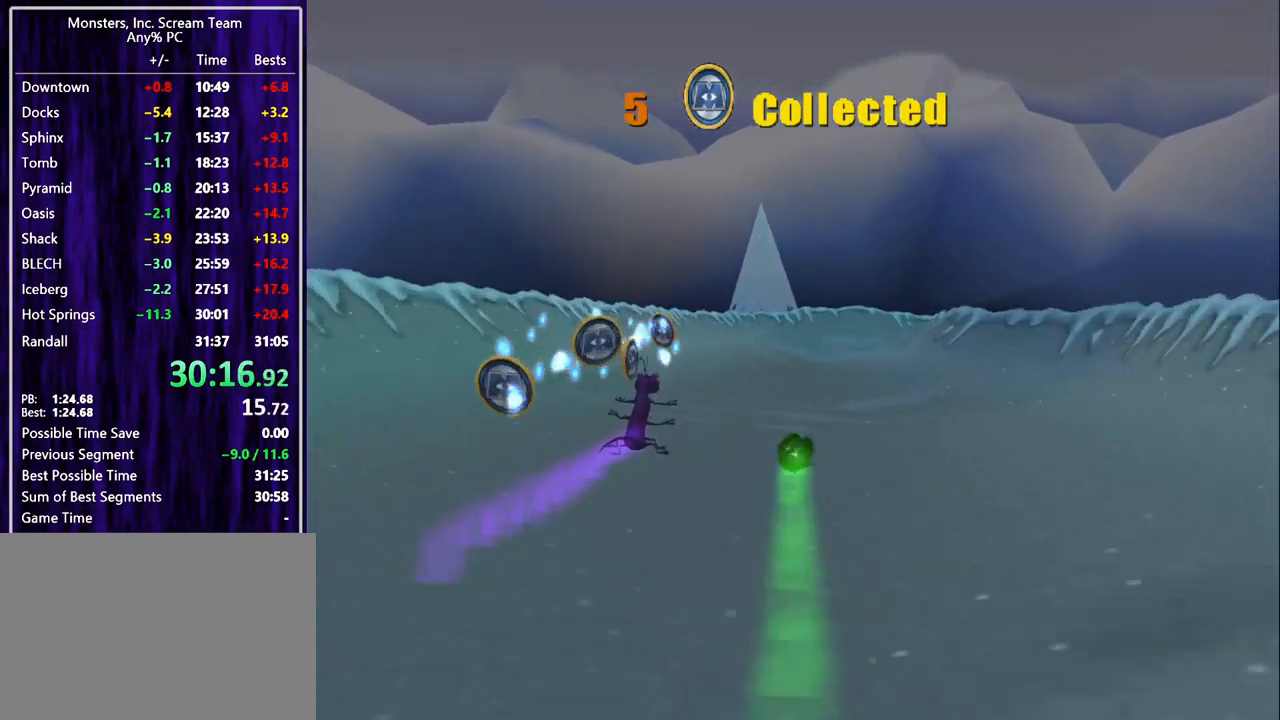
{"buttons": ["DPAD_UP"], "left_stick": "center", "events": []}
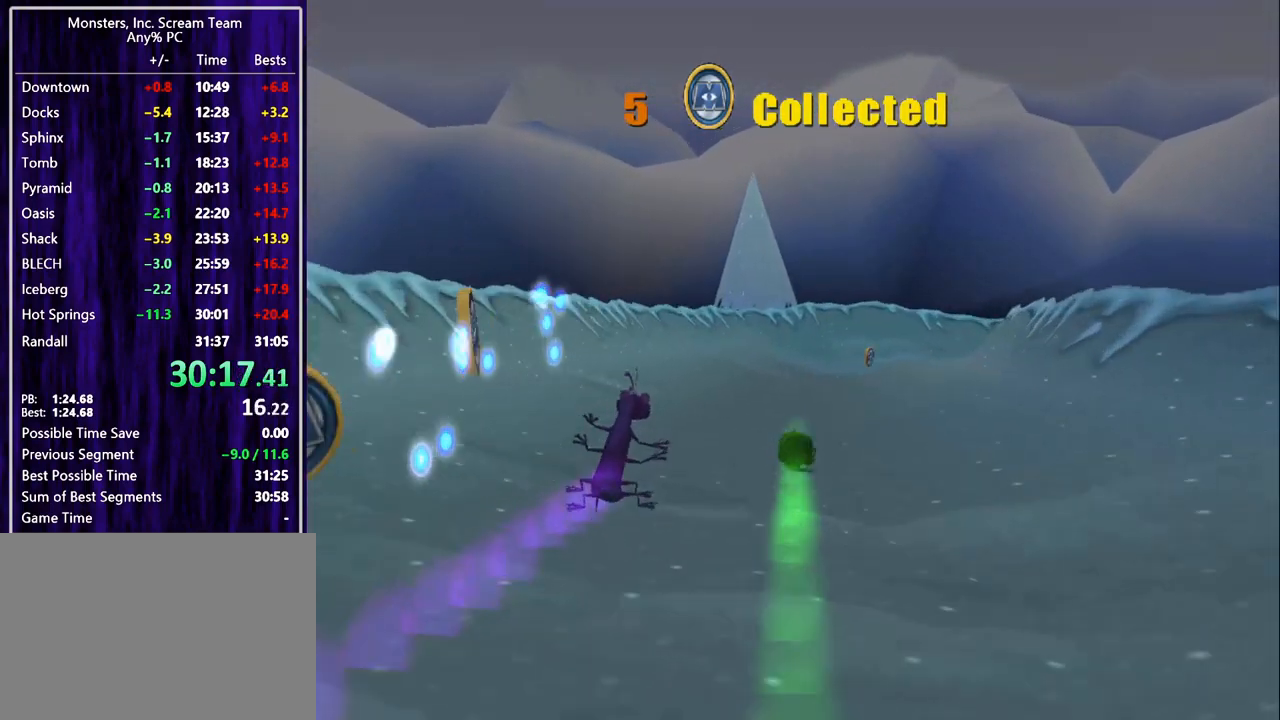
{"buttons": ["DPAD_UP", "DPAD_RIGHT"], "left_stick": "center", "events": [[300, "DPAD_RIGHT", "down"]]}
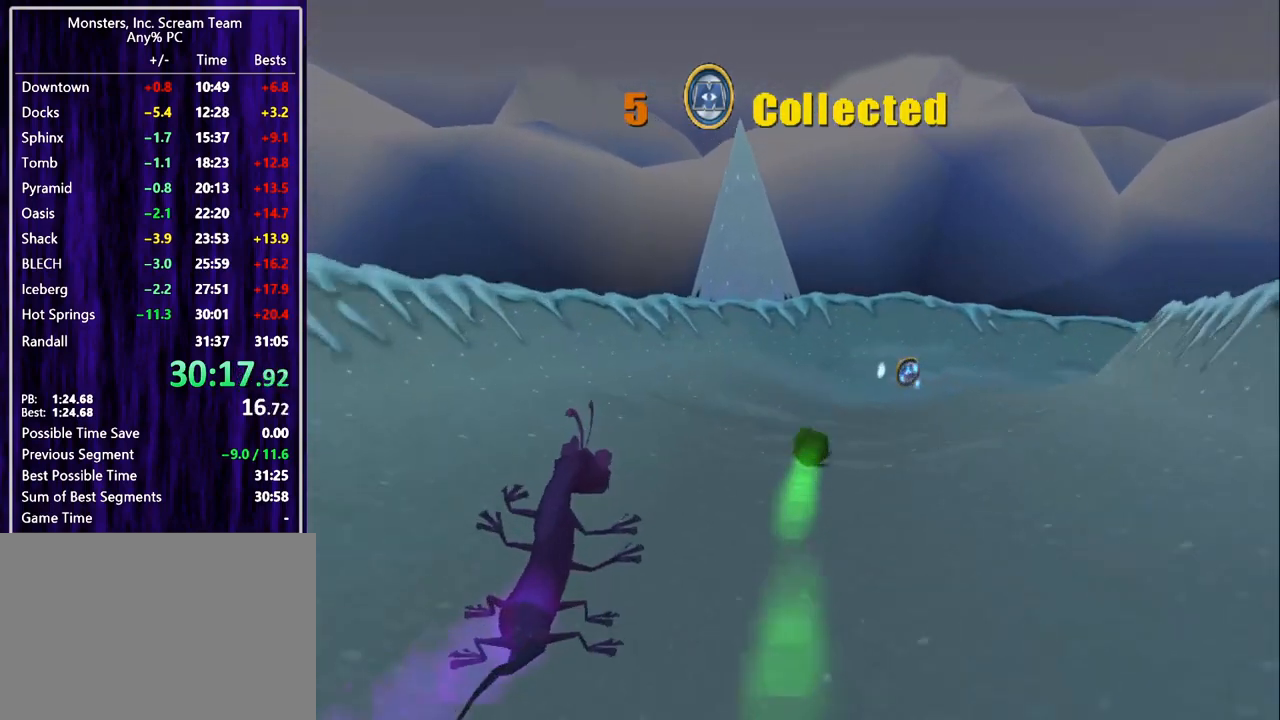
{"buttons": ["DPAD_RIGHT"], "left_stick": "center", "events": [[100, "DPAD_UP", "up"]]}
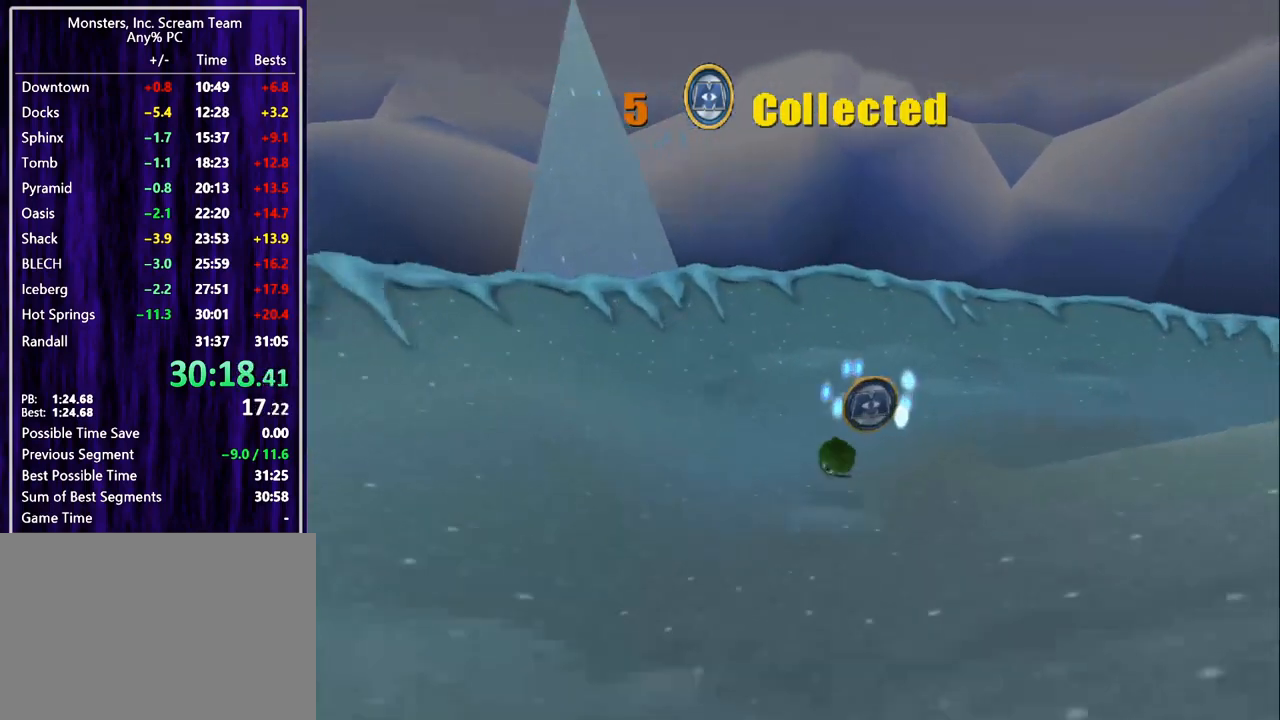
{"buttons": ["DPAD_RIGHT"], "left_stick": "center", "events": []}
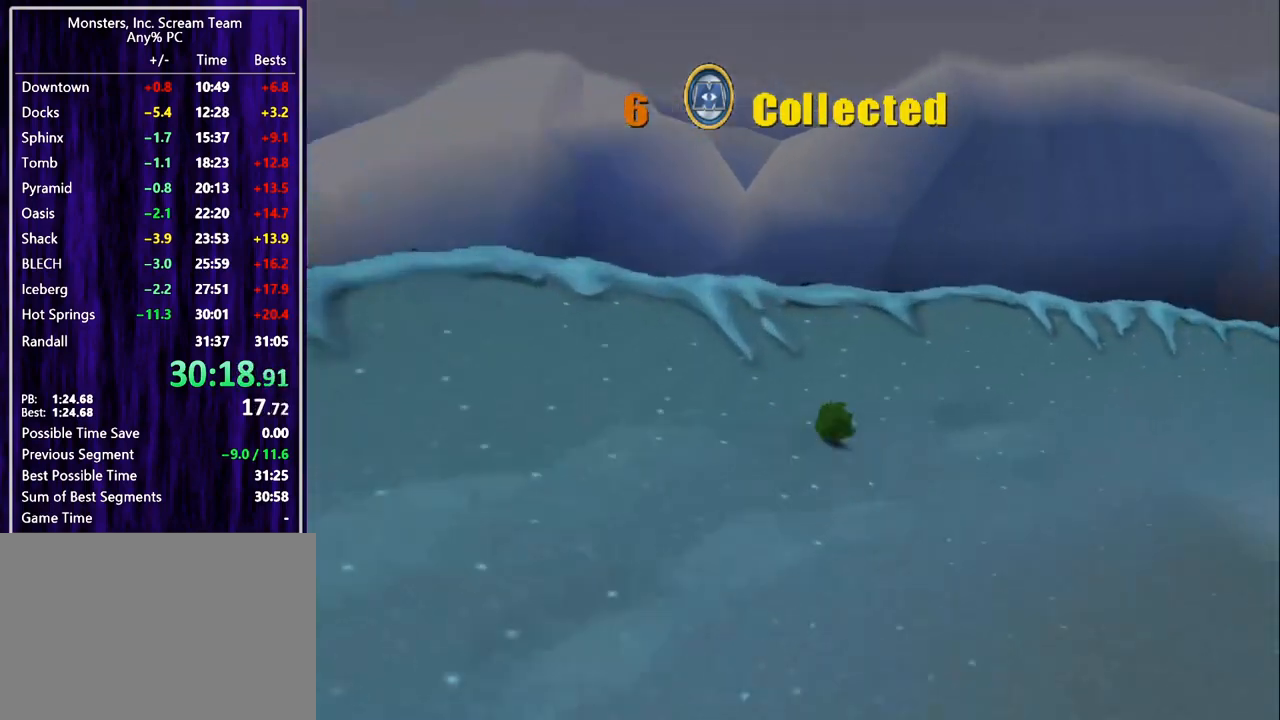
{"buttons": ["DPAD_UP"], "left_stick": "center", "events": [[100, "DPAD_UP", "down"], [333, "DPAD_RIGHT", "up"]]}
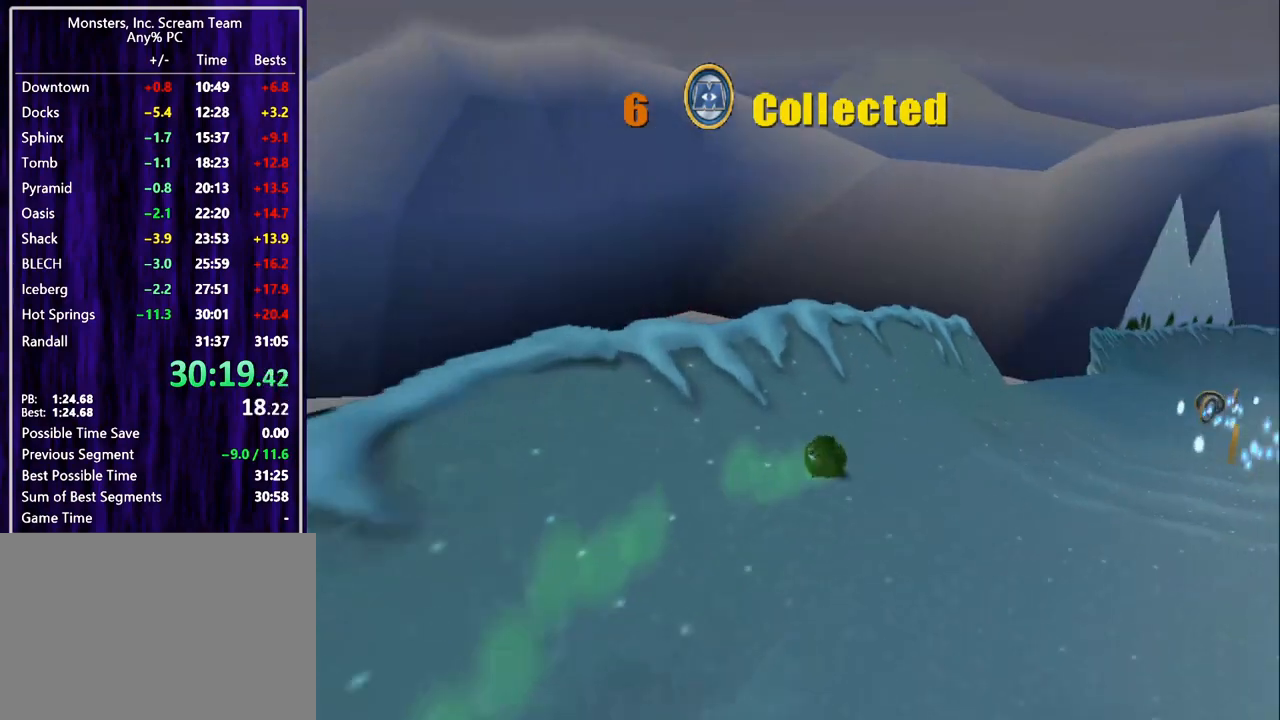
{"buttons": ["DPAD_UP", "DPAD_LEFT"], "left_stick": "center", "events": [[367, "DPAD_LEFT", "down"]]}
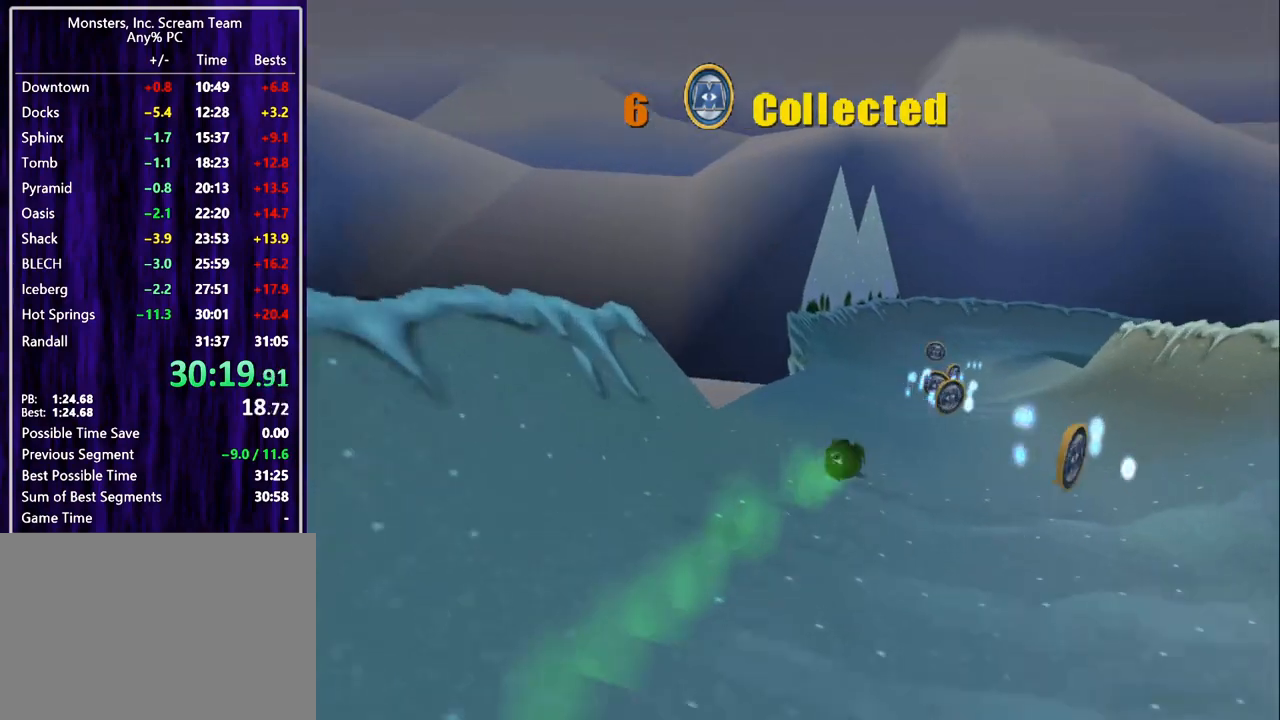
{"buttons": ["DPAD_UP", "DPAD_LEFT"], "left_stick": "center", "events": []}
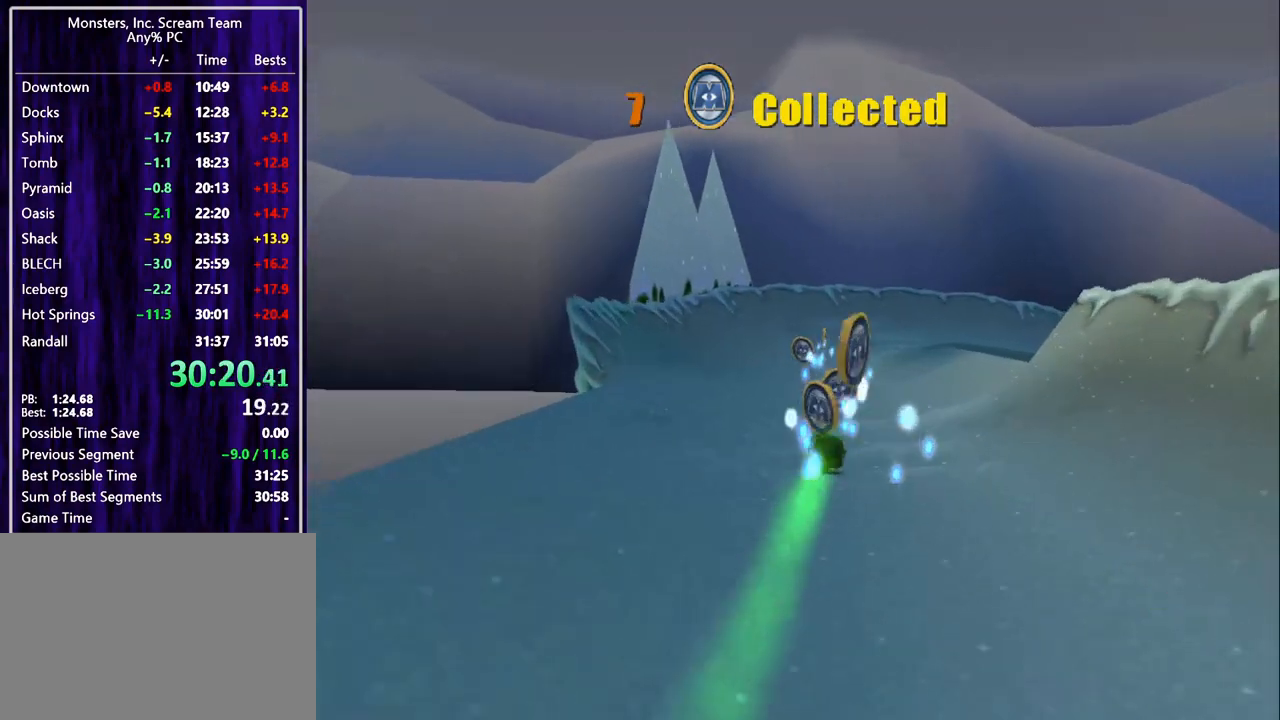
{"buttons": ["DPAD_UP", "DPAD_RIGHT"], "left_stick": "center", "events": [[267, "DPAD_LEFT", "up"], [400, "DPAD_RIGHT", "down"]]}
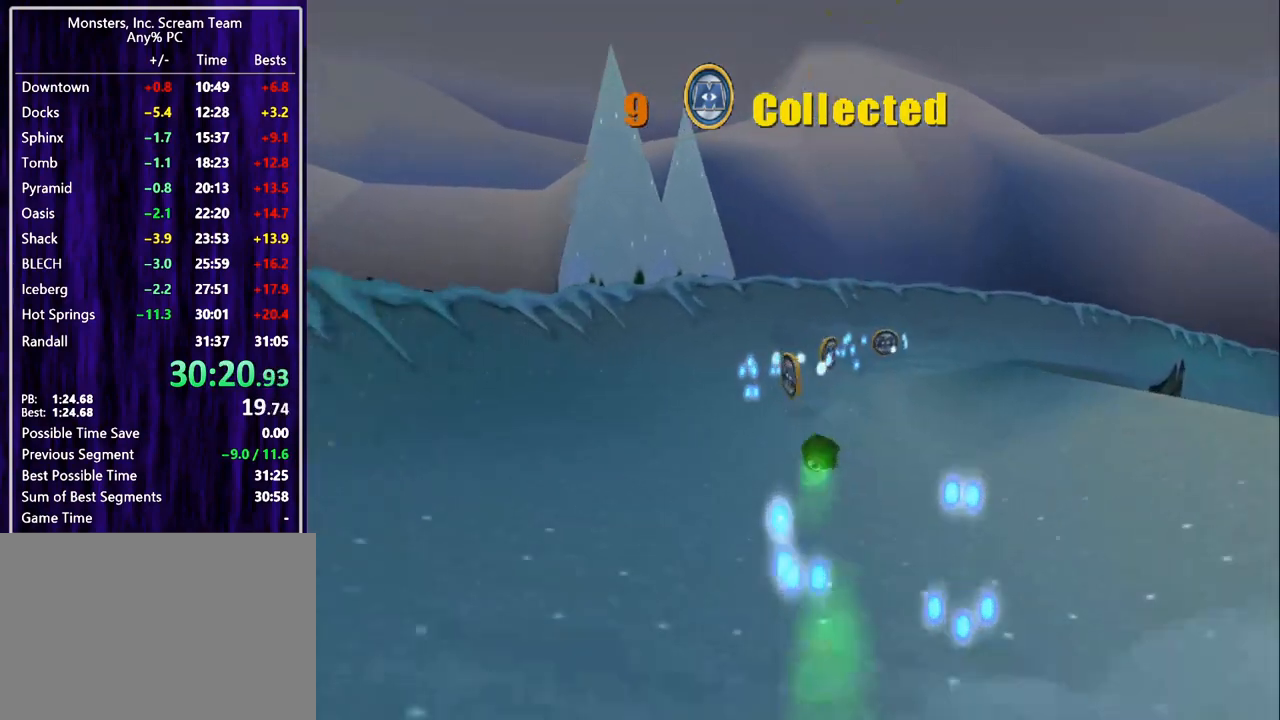
{"buttons": ["DPAD_UP", "DPAD_RIGHT"], "left_stick": "center", "events": []}
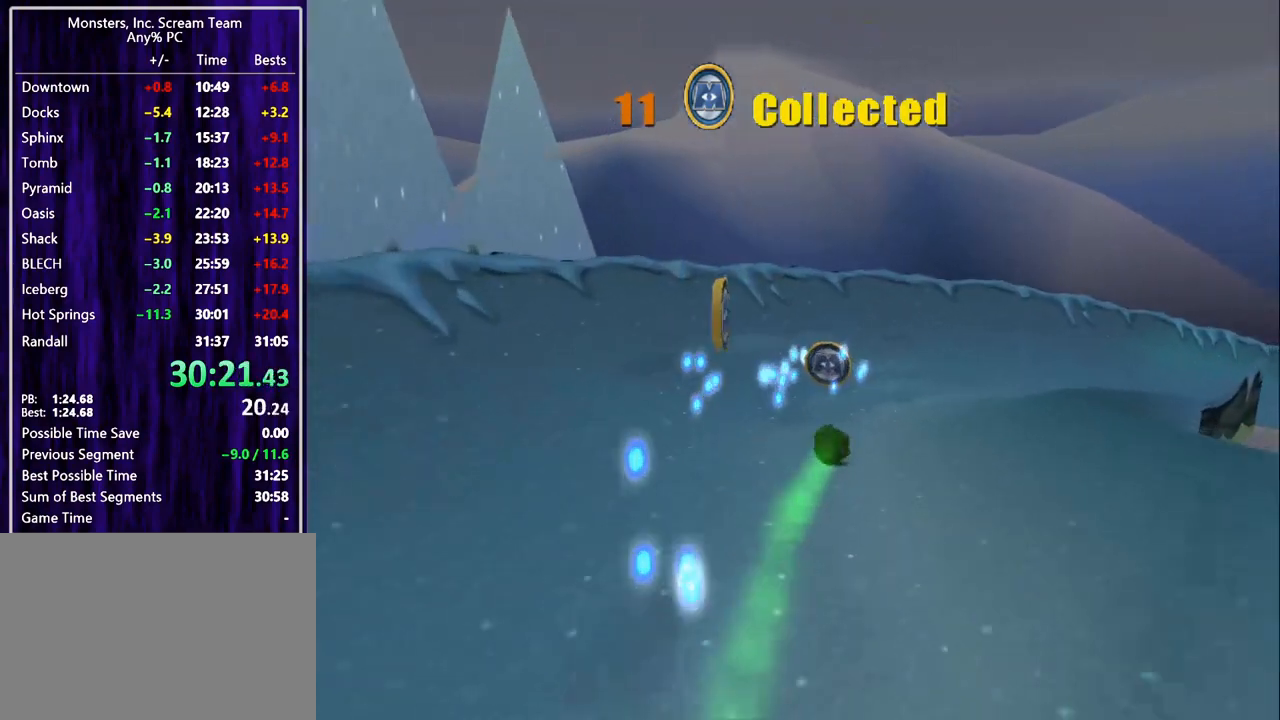
{"buttons": ["DPAD_UP", "DPAD_RIGHT"], "left_stick": "center", "events": []}
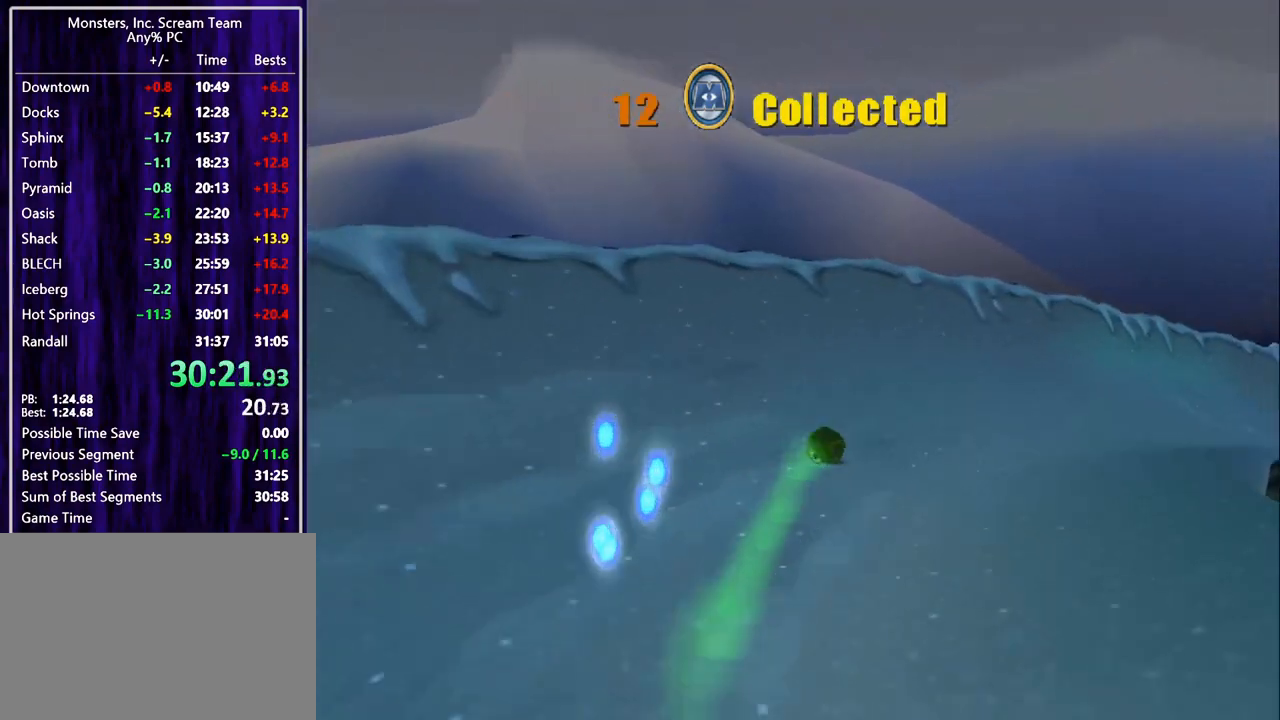
{"buttons": ["DPAD_UP", "DPAD_RIGHT"], "left_stick": "center", "events": []}
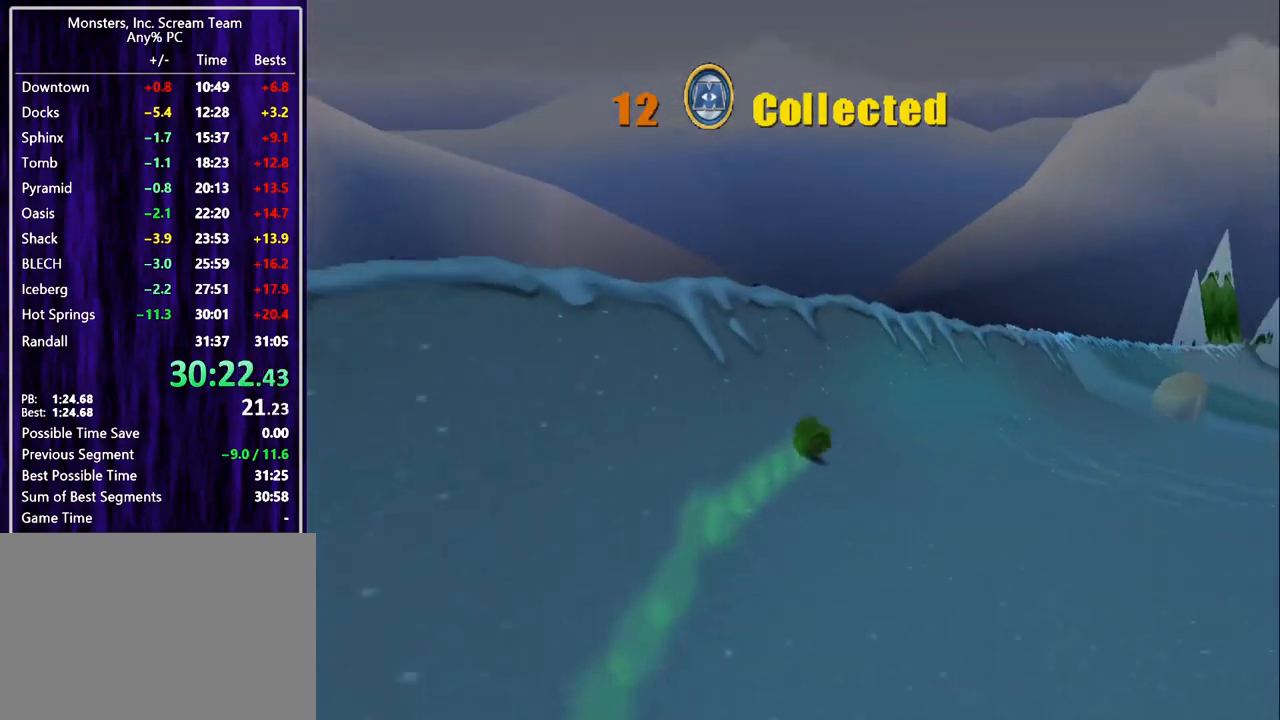
{"buttons": ["DPAD_UP", "DPAD_RIGHT"], "left_stick": "center", "events": [[233, "DPAD_RIGHT", "up"], [400, "DPAD_RIGHT", "down"]]}
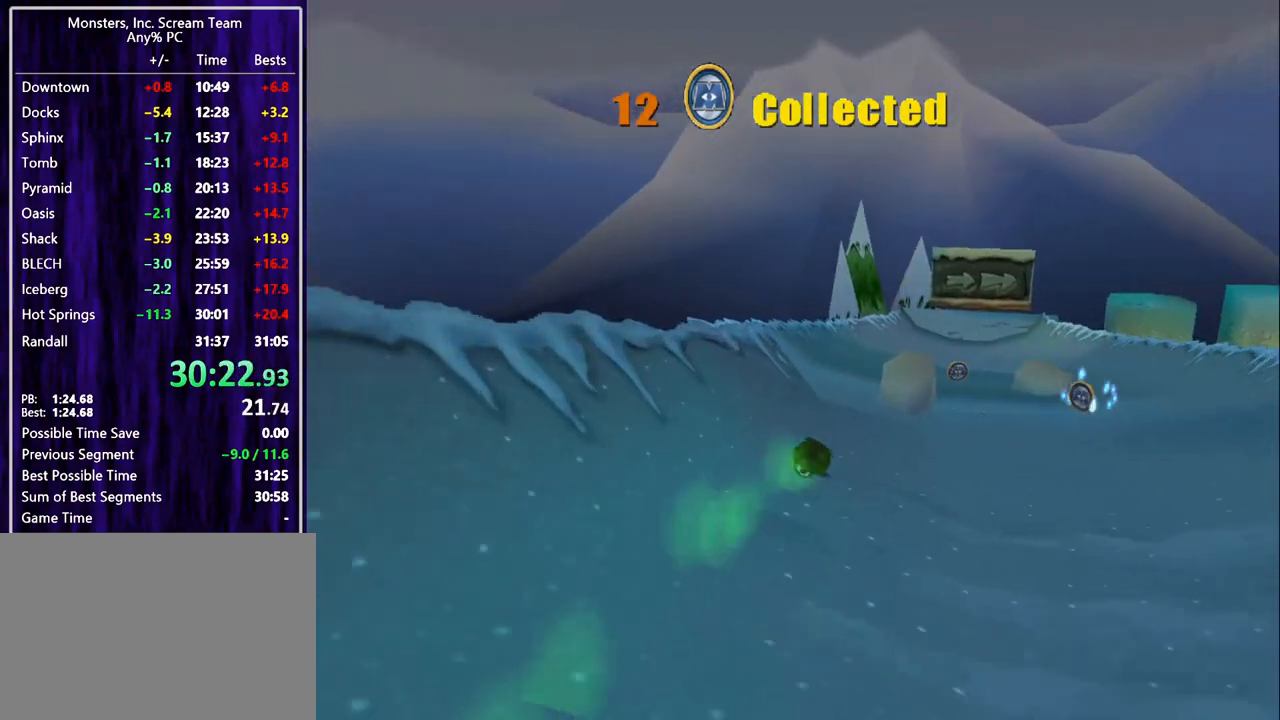
{"buttons": ["DPAD_UP", "DPAD_LEFT"], "left_stick": "center", "events": [[233, "DPAD_RIGHT", "up"], [333, "DPAD_LEFT", "down"]]}
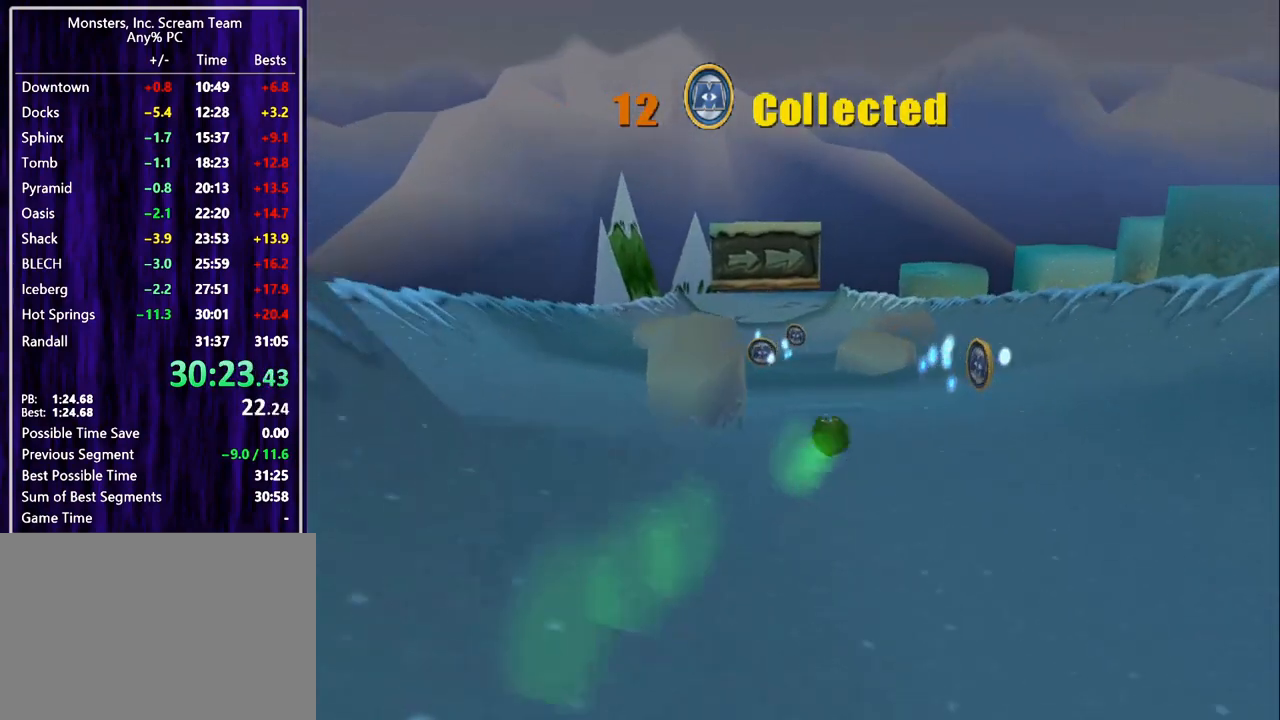
{"buttons": ["DPAD_UP", "DPAD_RIGHT"], "left_stick": "center", "events": [[433, "DPAD_LEFT", "up"], [467, "DPAD_RIGHT", "down"]]}
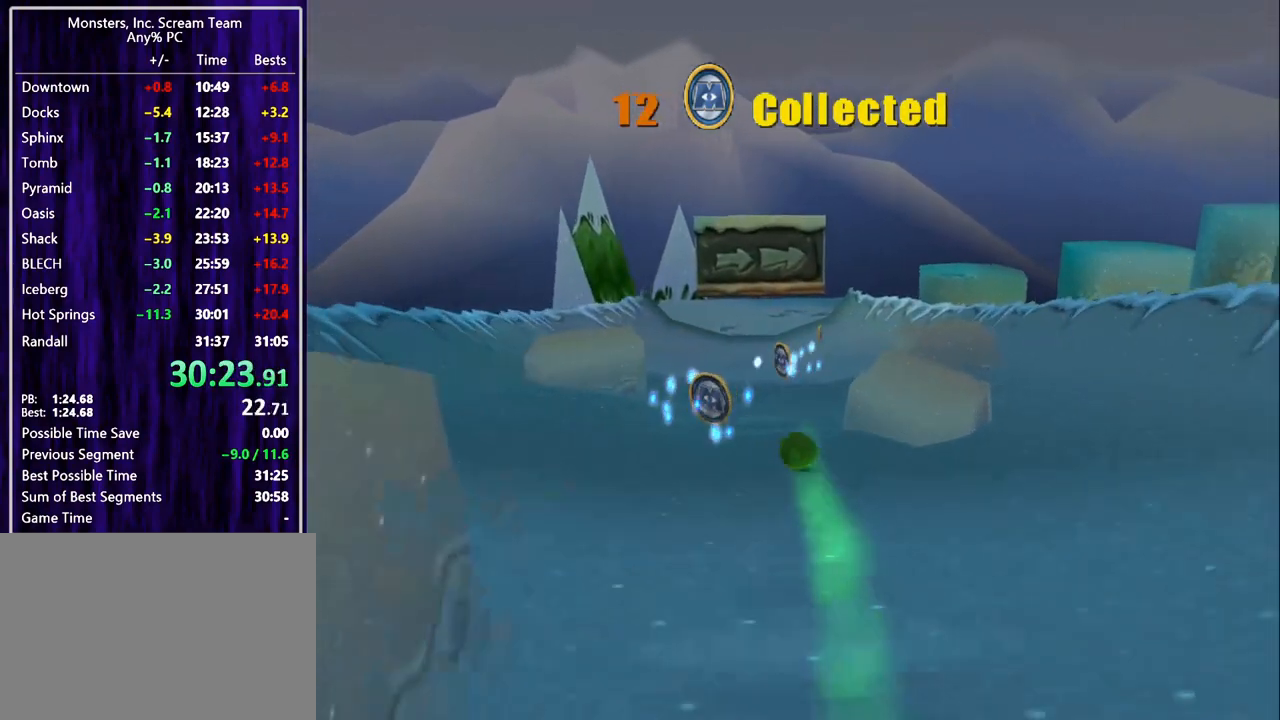
{"buttons": ["DPAD_UP"], "left_stick": "center", "events": [[433, "DPAD_RIGHT", "up"]]}
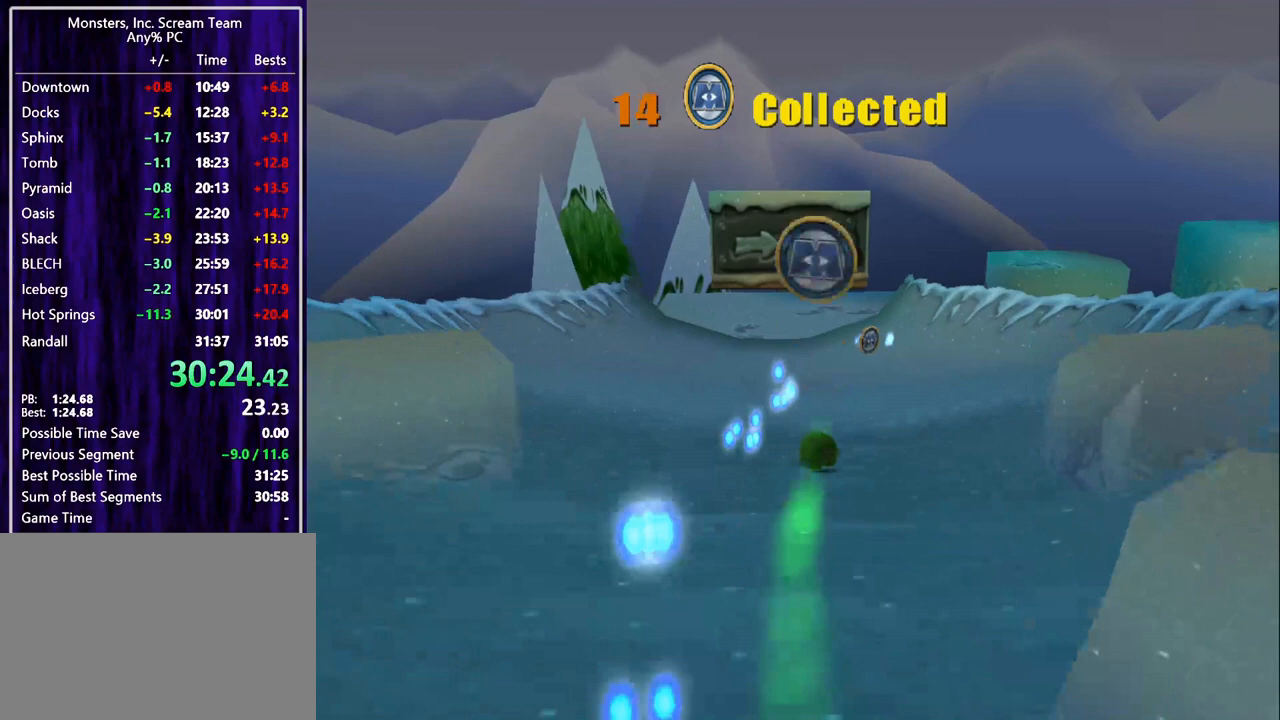
{"buttons": ["DPAD_UP", "DPAD_RIGHT"], "left_stick": "center", "events": [[33, "DPAD_RIGHT", "down"]]}
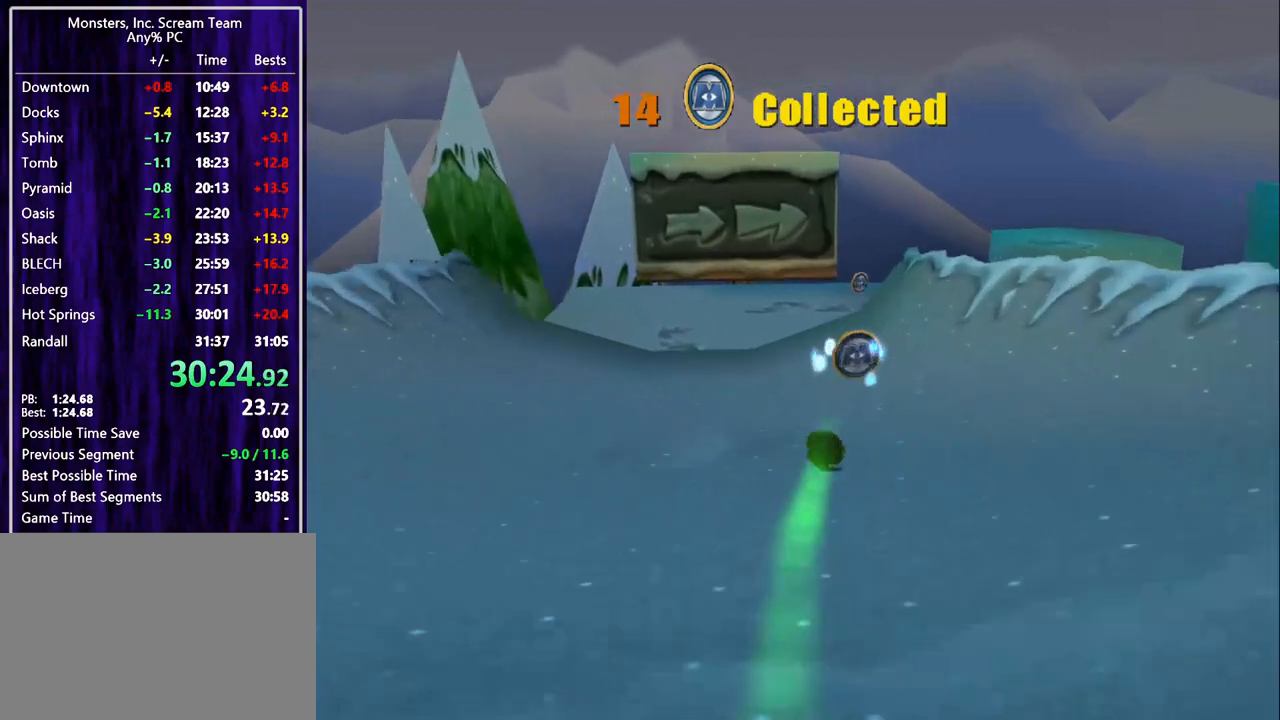
{"buttons": ["DPAD_UP", "DPAD_RIGHT"], "left_stick": "center", "events": [[133, "CROSS", "down"], [233, "CROSS", "up"]]}
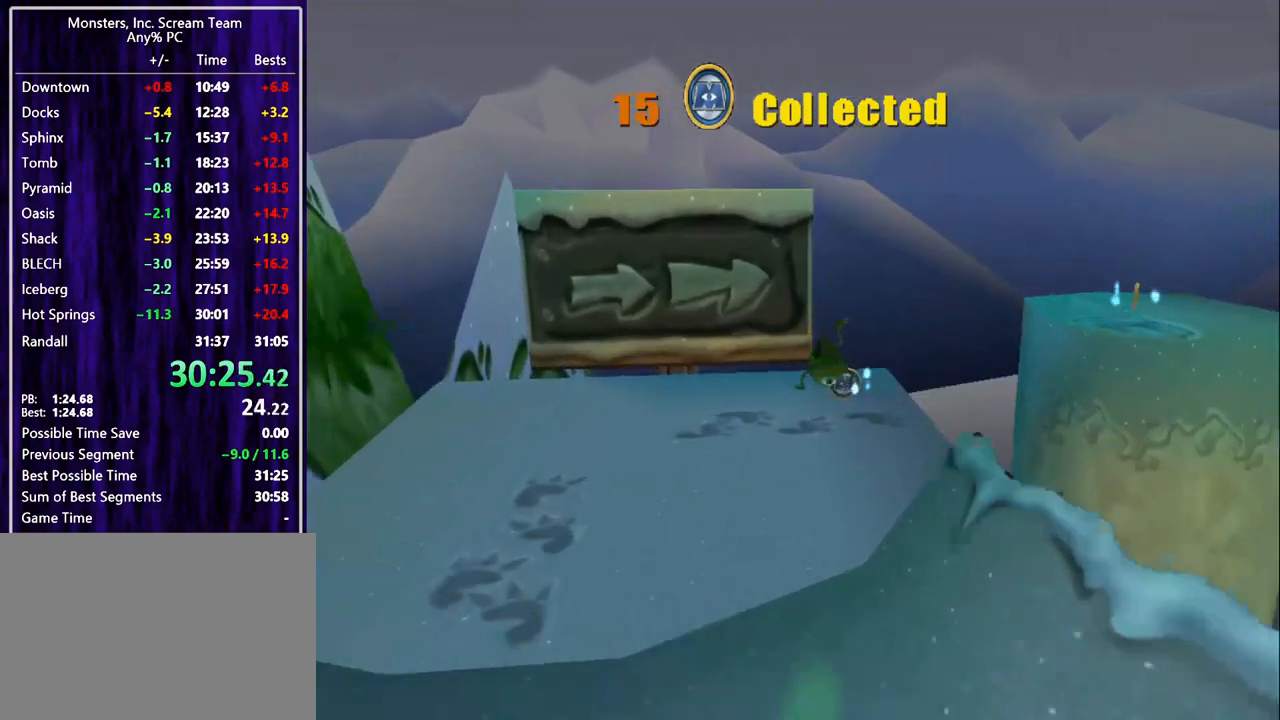
{"buttons": ["DPAD_DOWN", "DPAD_RIGHT"], "left_stick": "center", "events": [[200, "DPAD_UP", "up"], [333, "DPAD_DOWN", "down"]]}
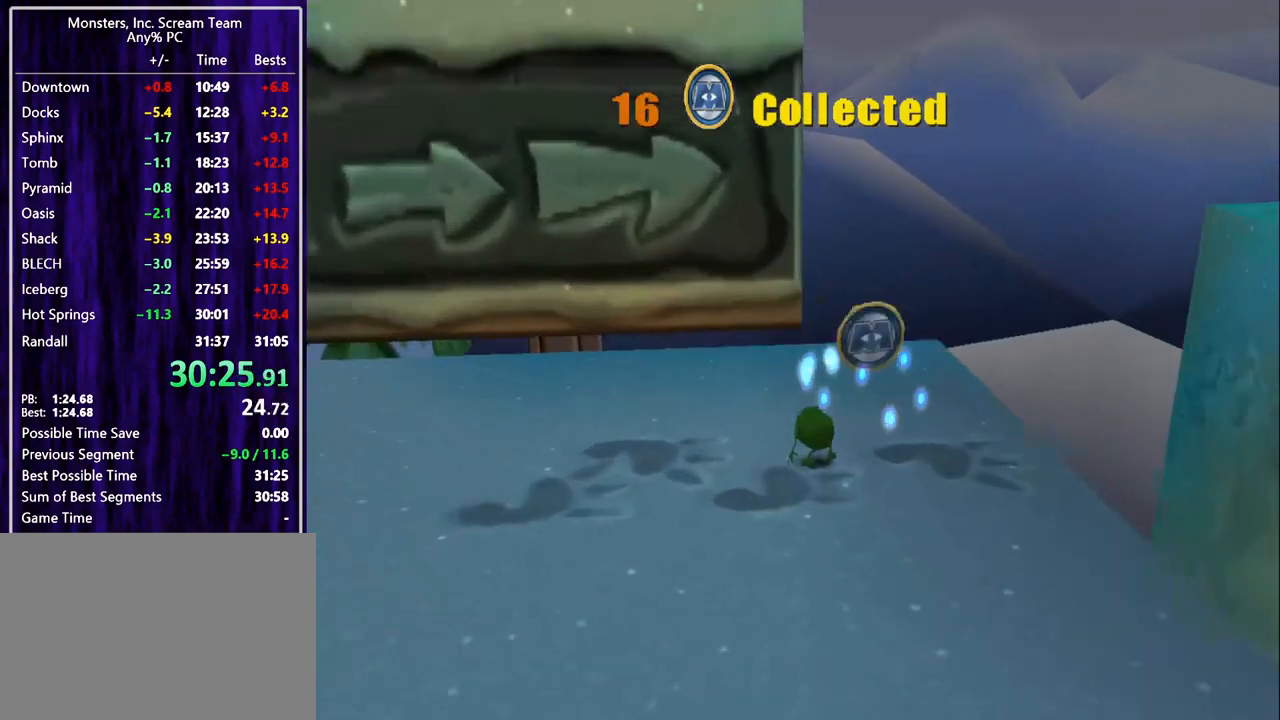
{"buttons": ["DPAD_RIGHT"], "left_stick": "center"}
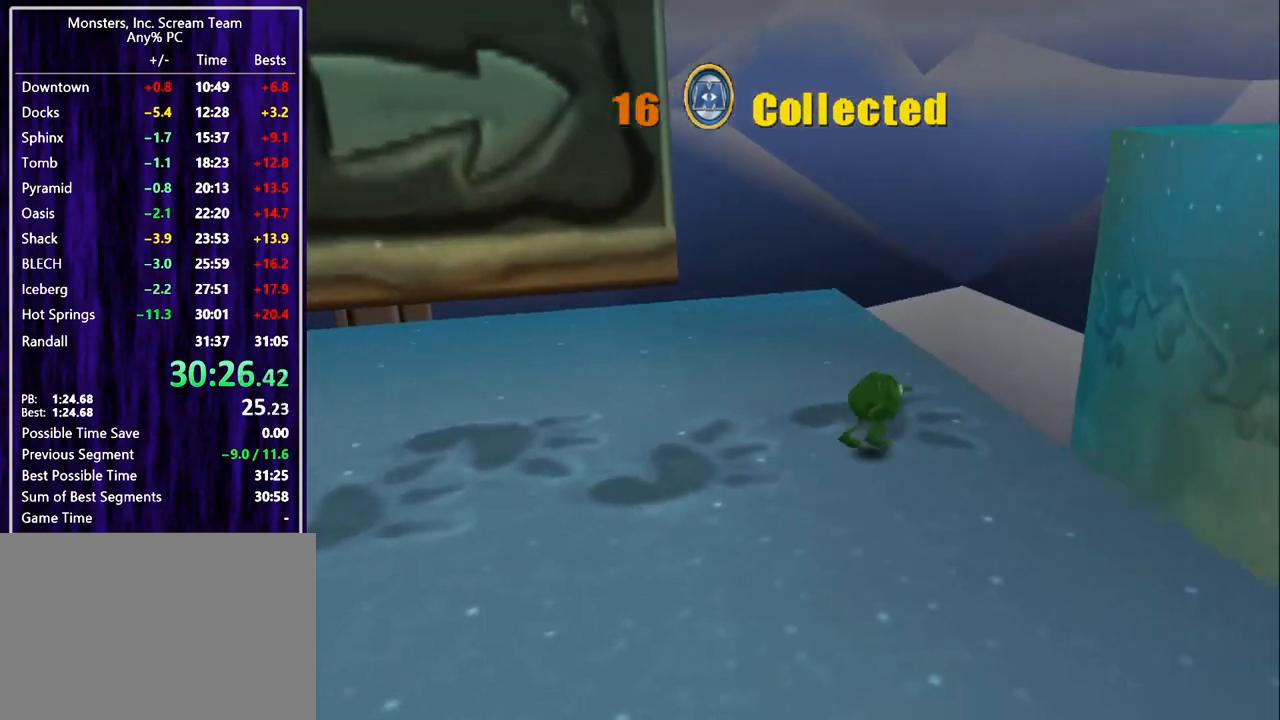
{"buttons": ["DPAD_UP", "DPAD_RIGHT"], "left_stick": "center"}
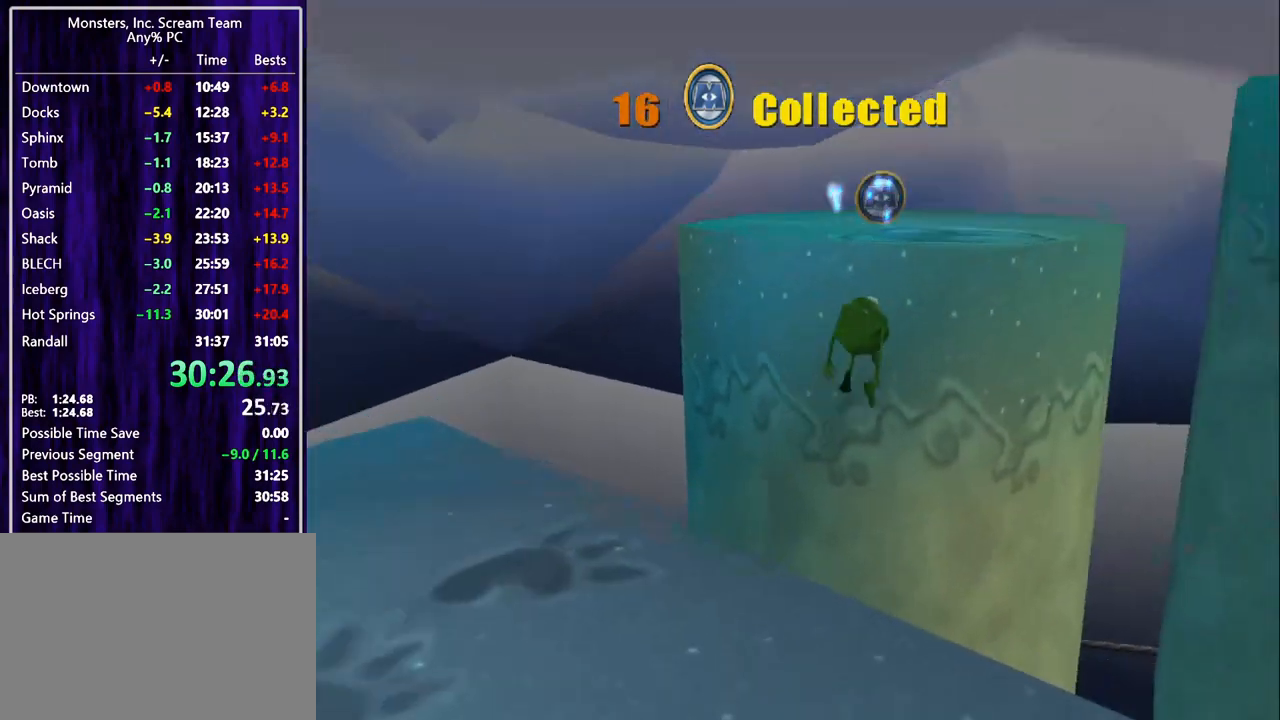
{"buttons": ["DPAD_UP"], "left_stick": "center", "events": [[167, "DPAD_RIGHT", "up"], [200, "CROSS", "down"], [400, "CROSS", "up"]]}
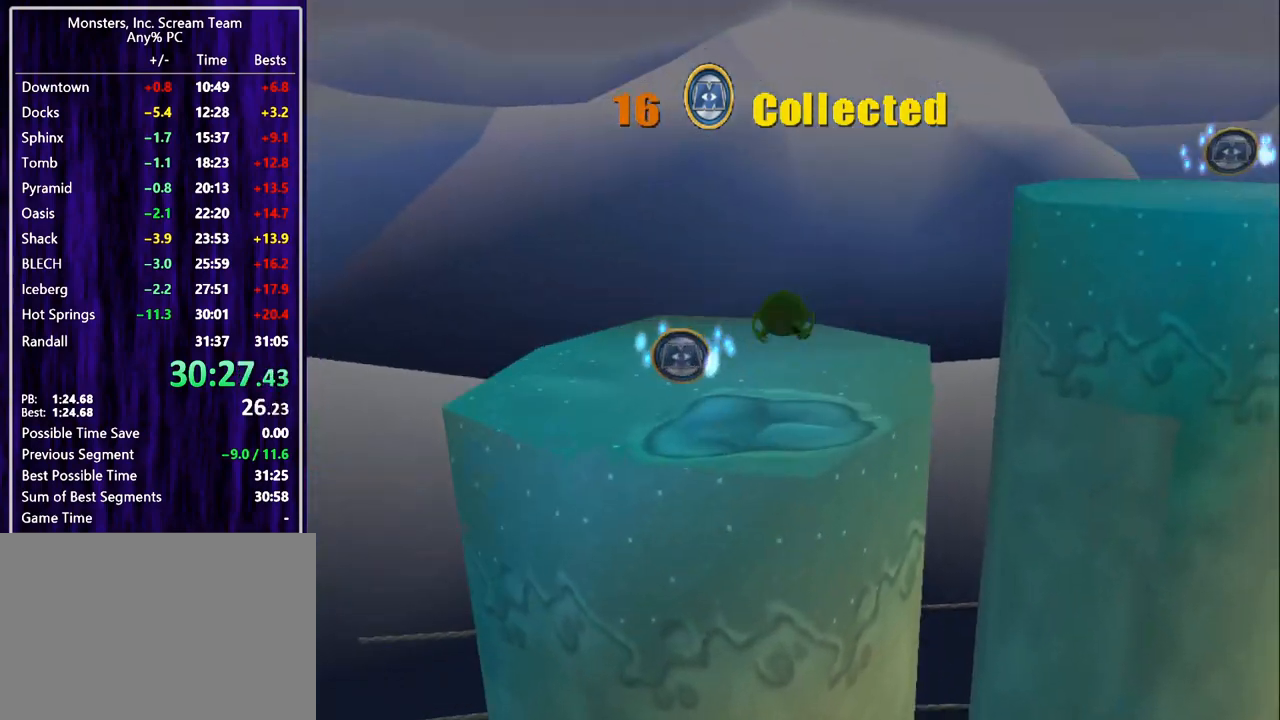
{"buttons": ["DPAD_UP", "DPAD_RIGHT"], "left_stick": "center", "events": [[300, "DPAD_RIGHT", "down"]]}
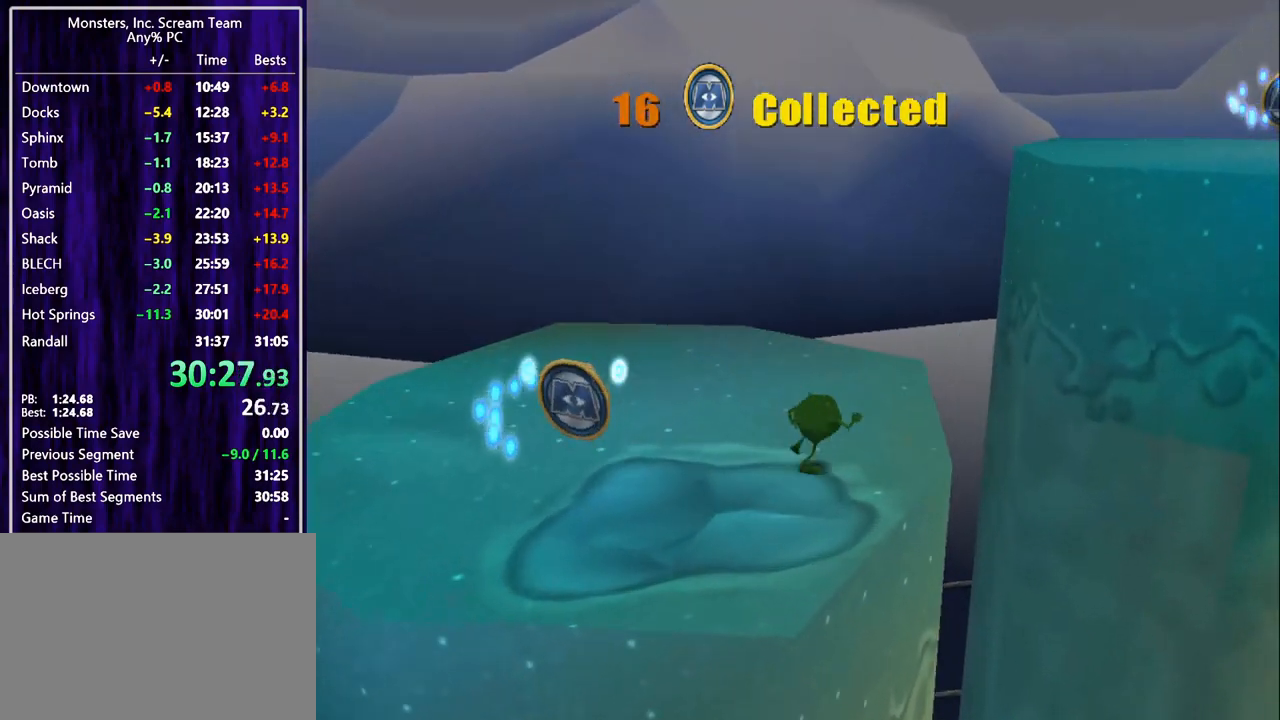
{"buttons": ["DPAD_UP", "DPAD_RIGHT"], "left_stick": "center", "events": [[267, "CROSS", "down"], [500, "CROSS", "up"]]}
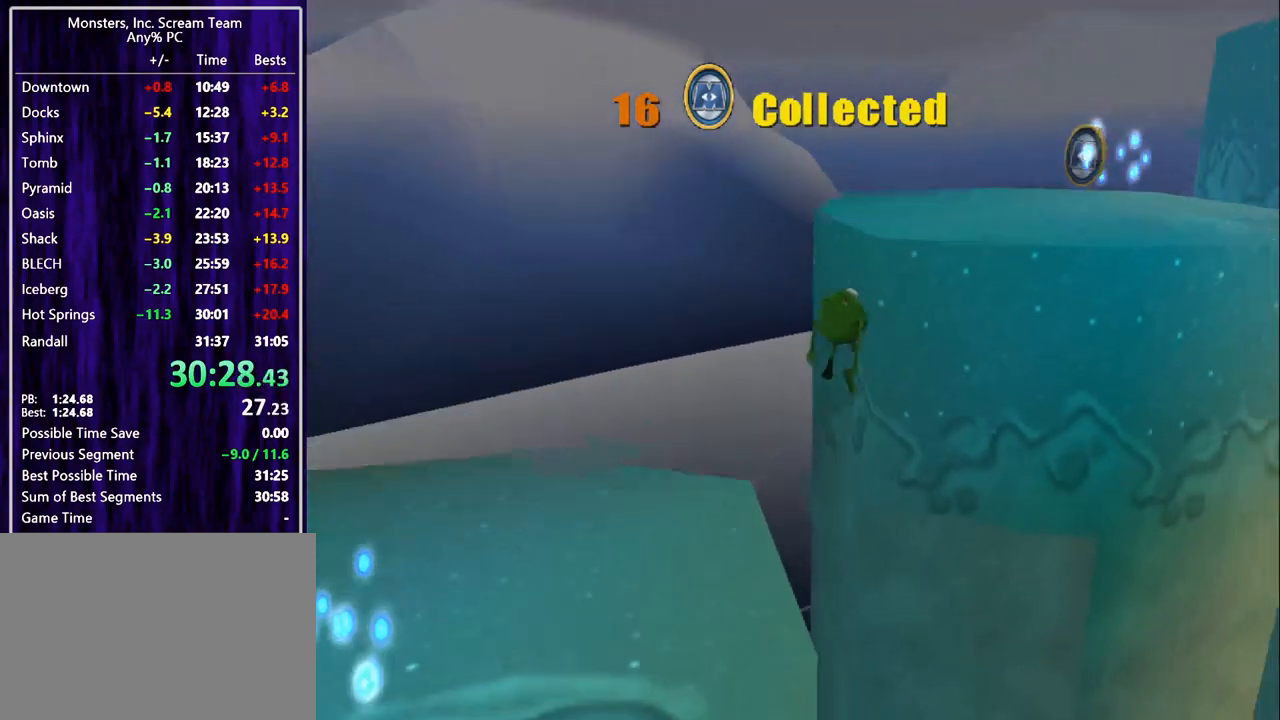
{"buttons": ["DPAD_UP", "DPAD_RIGHT"], "left_stick": "center", "events": [[200, "CROSS", "down"], [333, "CROSS", "up"]]}
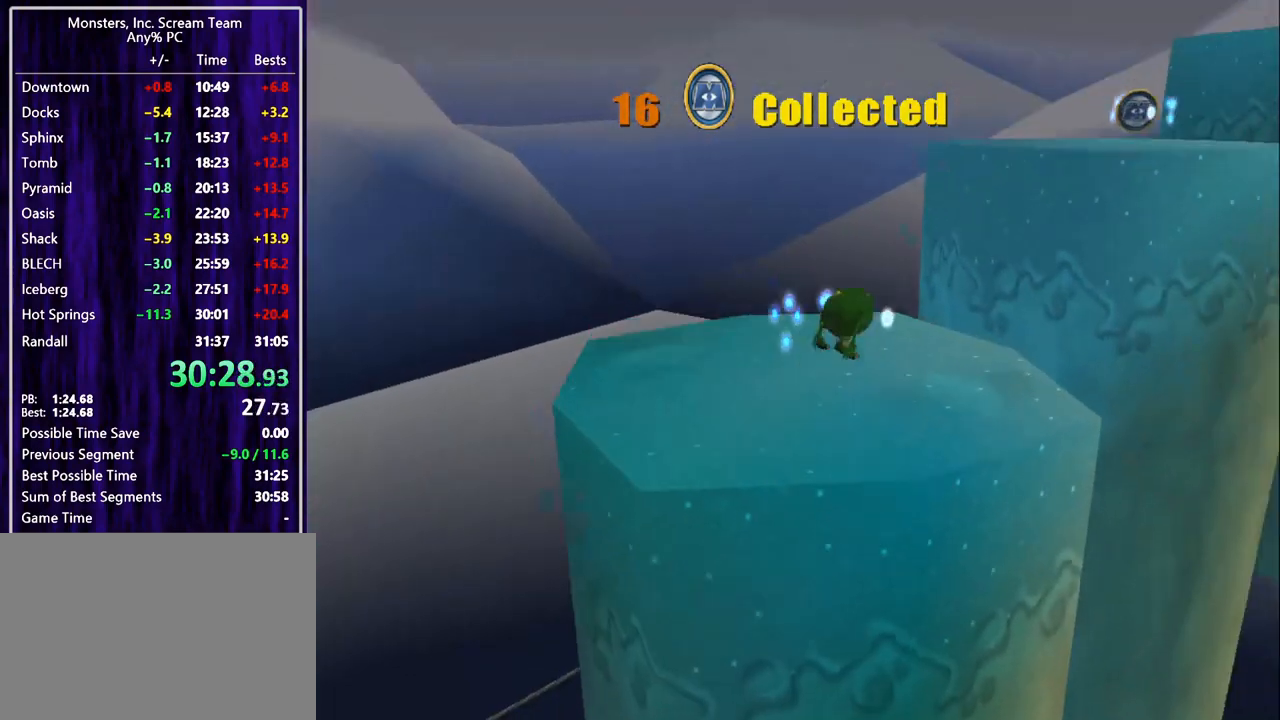
{"buttons": ["DPAD_UP"], "left_stick": "center", "events": [[200, "DPAD_RIGHT", "up"]]}
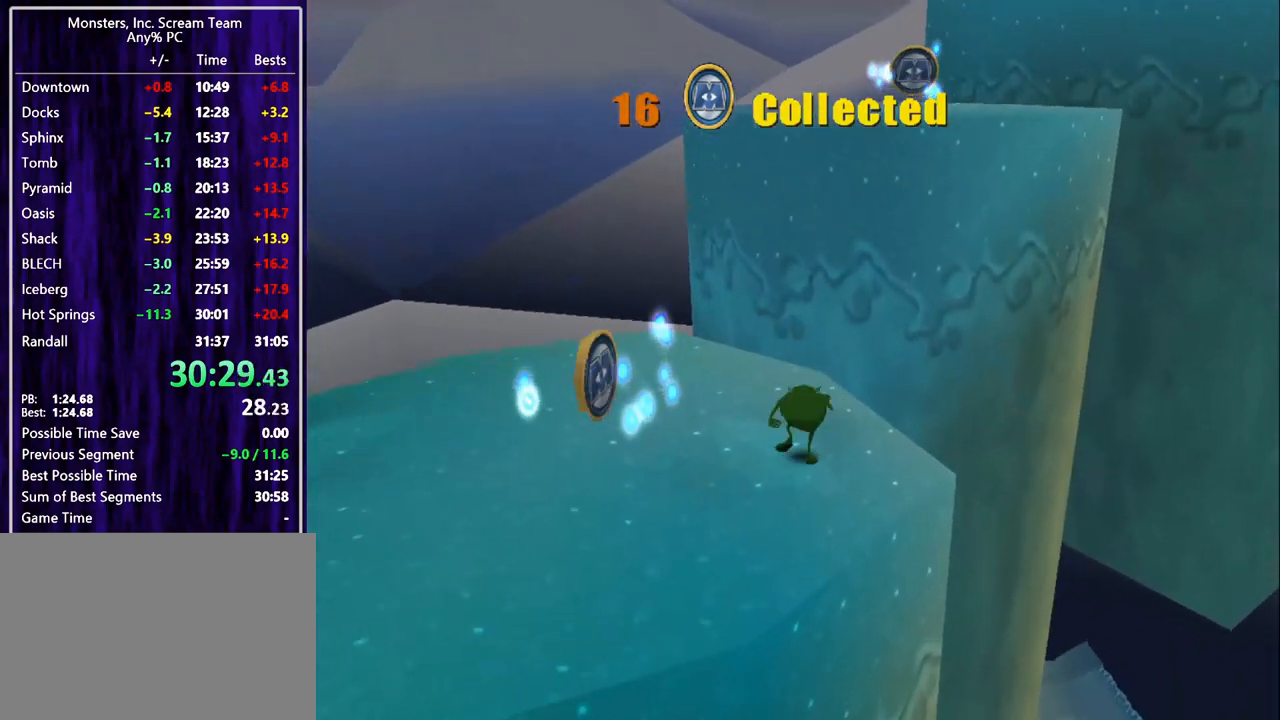
{"buttons": ["DPAD_UP"], "left_stick": "center", "events": [[33, "DPAD_RIGHT", "down"], [233, "CROSS", "down"], [433, "DPAD_RIGHT", "up"], [467, "CROSS", "up"]]}